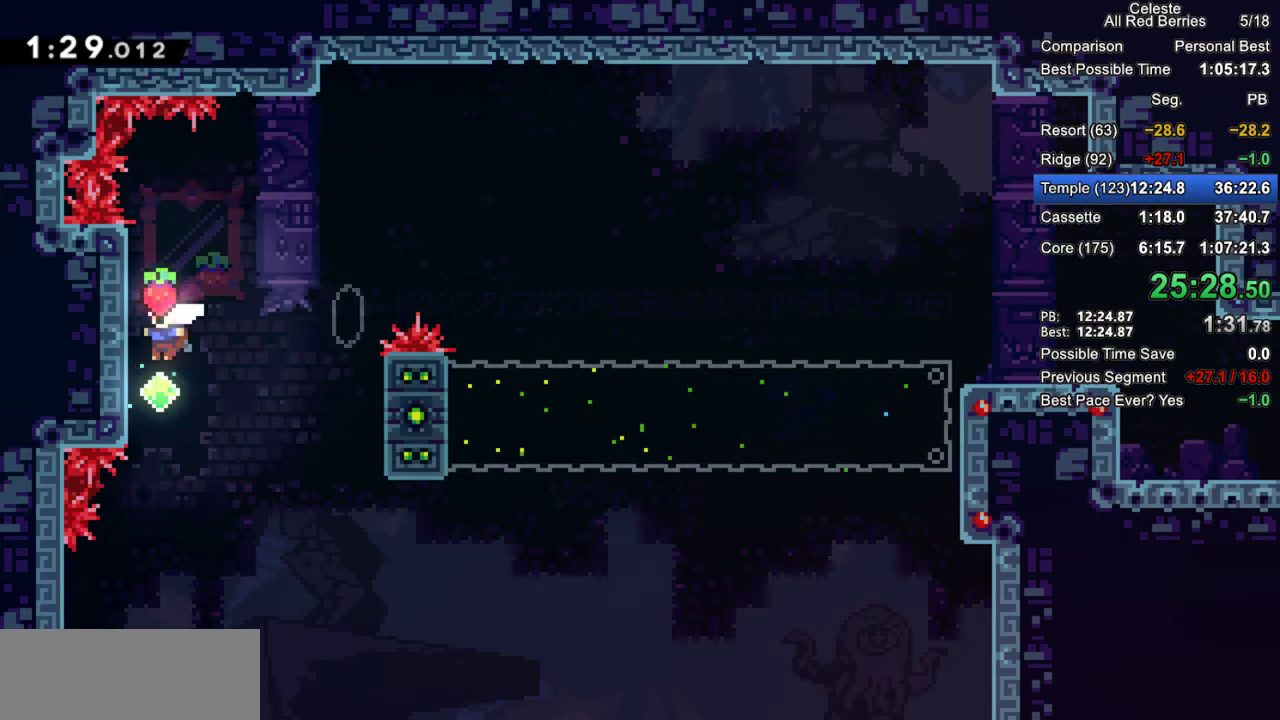
Gameplay with keyboard; each line is a JSON object with the keys held at the frame after it. "events" lists presses ("down") and releases ("up") of "dash", "demo", "down", "grab", "jump", "jump2", "left", "pause", "right" and "up" between this image and that frame as [ms after this image, input, new state], when the widget could be followed in between. No other keys are recorded. Mouse input is not recorded. Key names are as the overlay labels them; some are game actions (e.g. jump) rather than physical keys.
{"keys": ["right"], "events": [[83, "down", "down"], [83, "left", "up"], [167, "jump2", "down"], [217, "down", "up"], [267, "jump2", "up"], [267, "right", "down"]]}
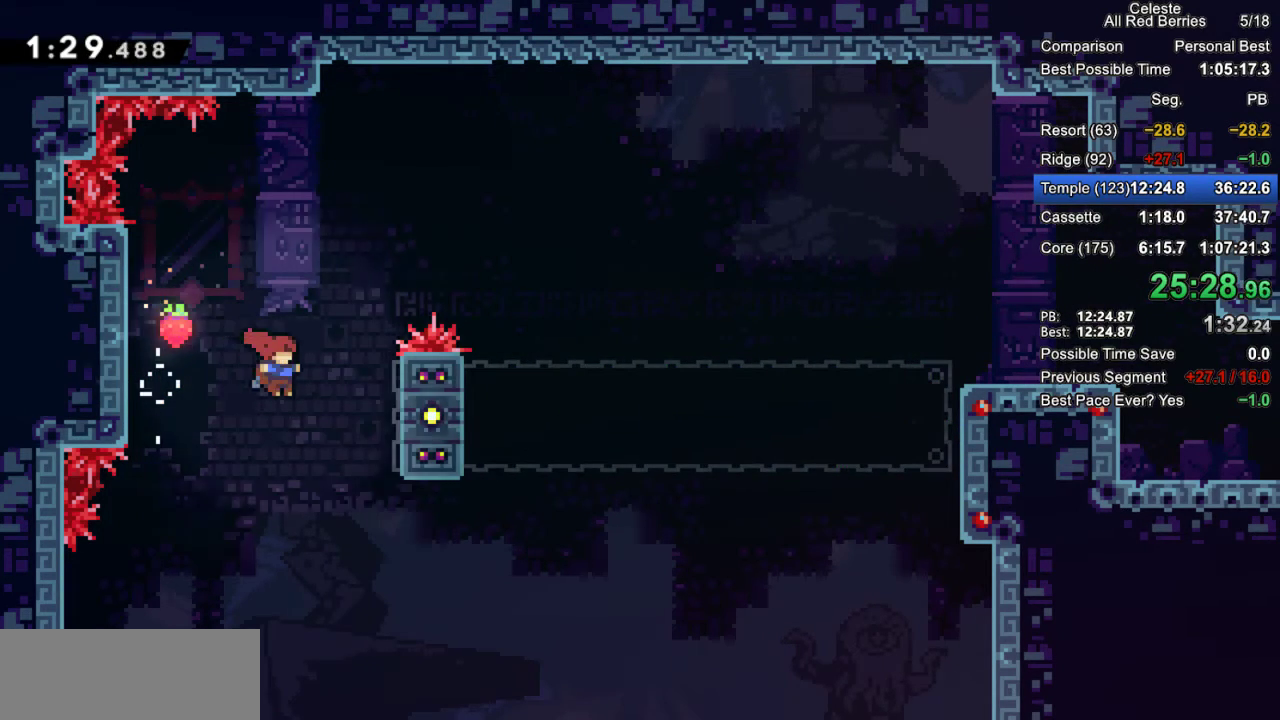
{"keys": ["grab", "right", "up"], "events": [[100, "dash", "down"], [100, "grab", "down"], [283, "dash", "up"], [383, "up", "down"]]}
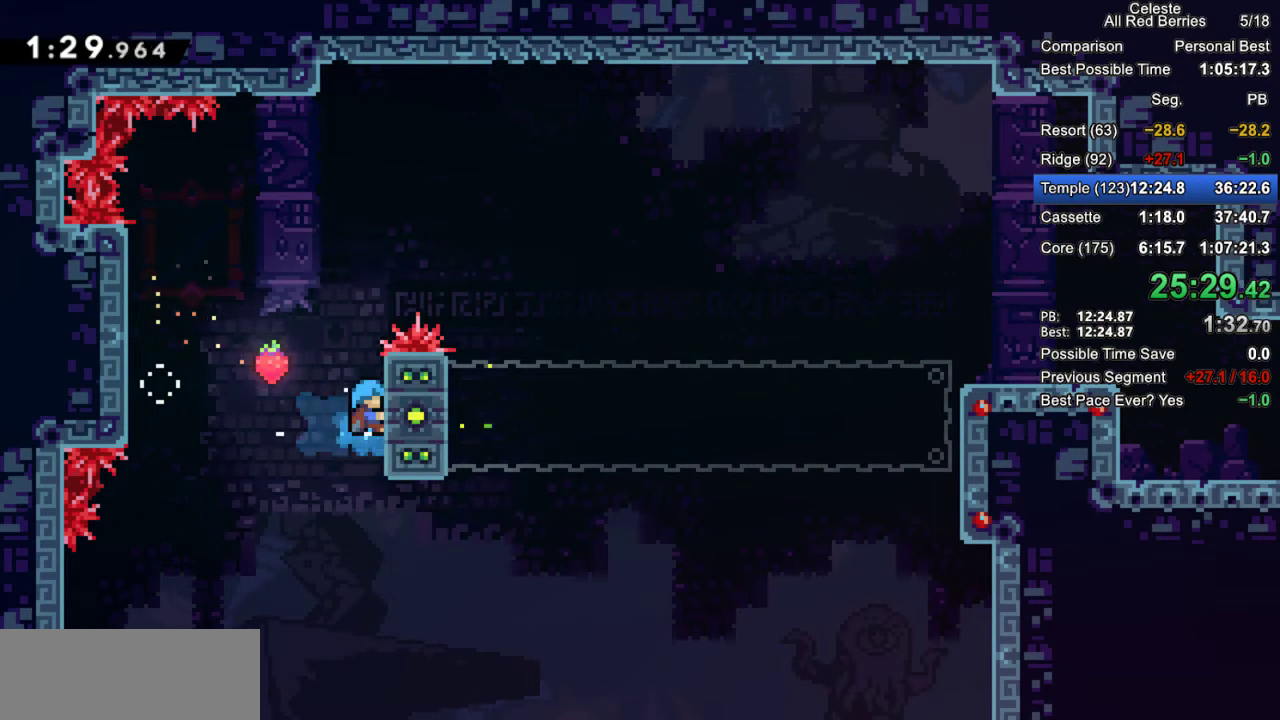
{"keys": ["grab", "right", "up"], "events": []}
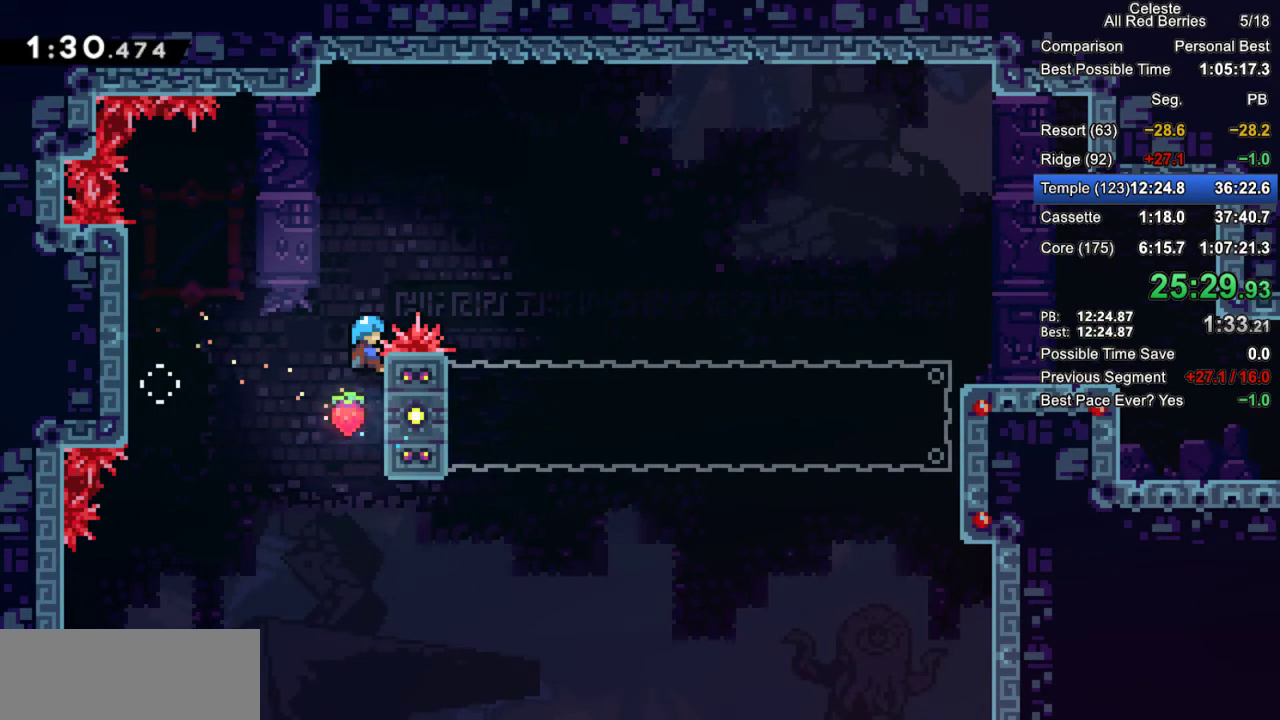
{"keys": ["grab", "right"], "events": [[83, "up", "up"]]}
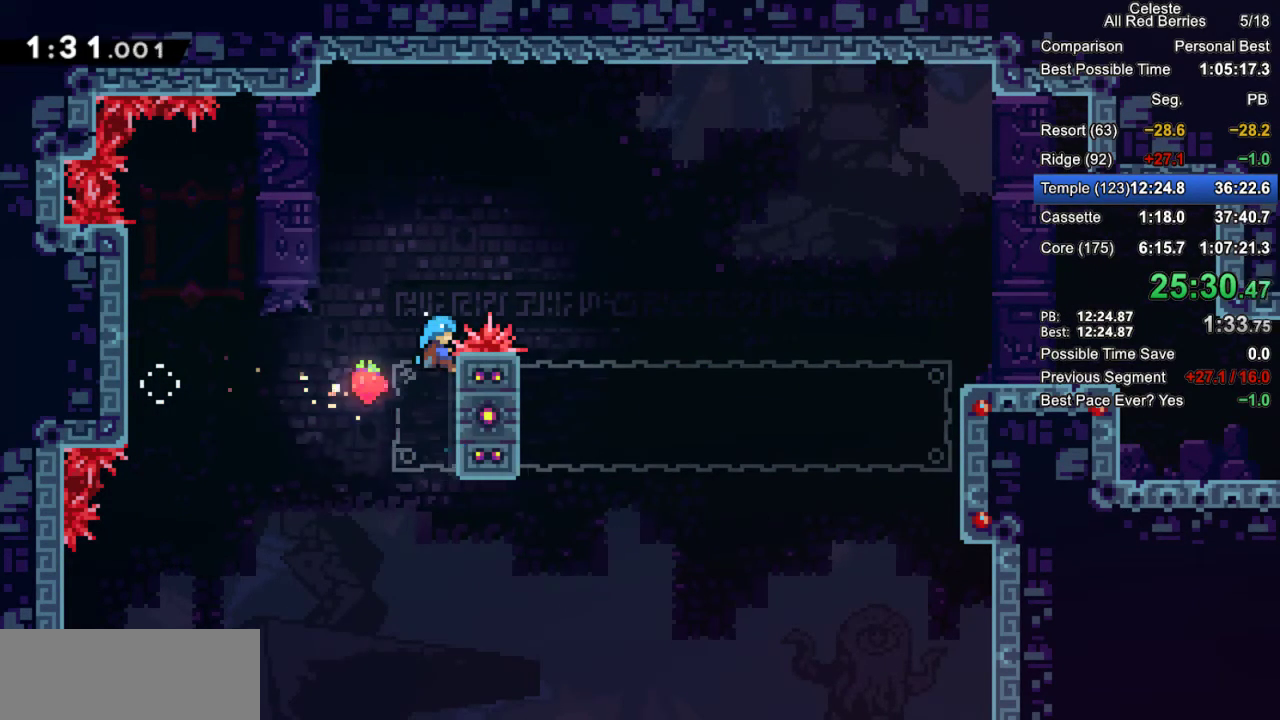
{"keys": ["grab", "right"], "events": []}
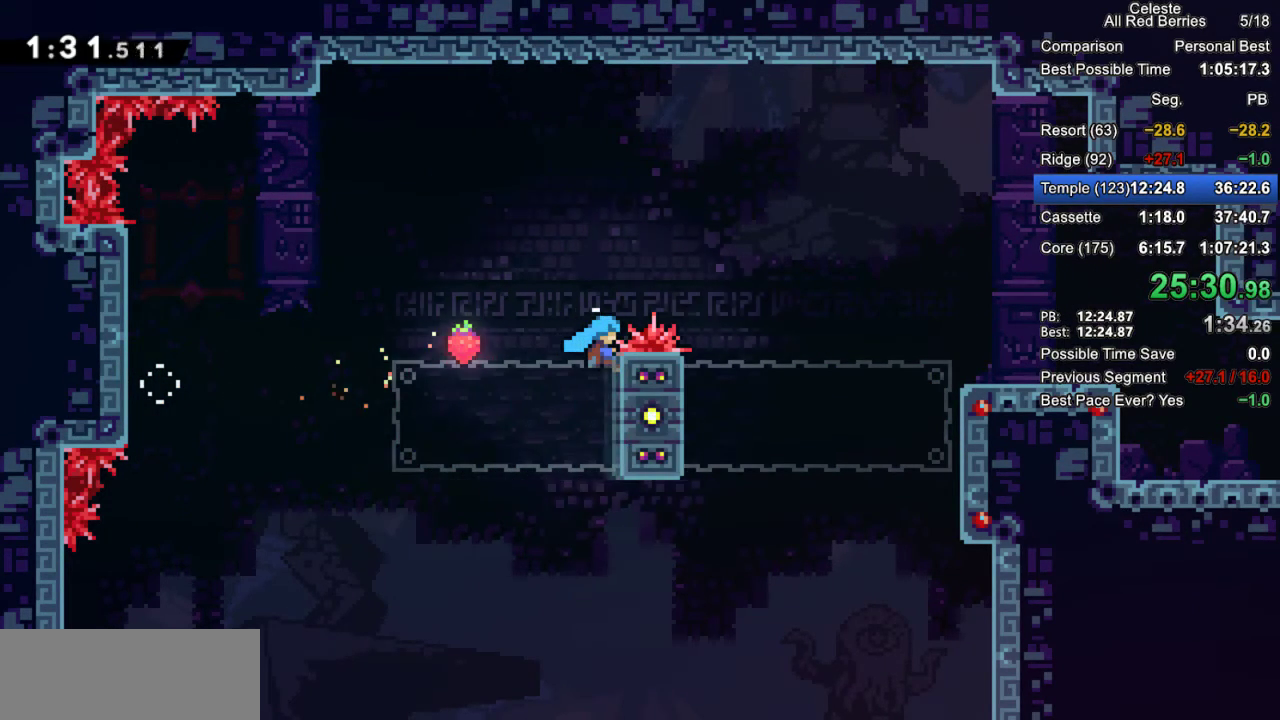
{"keys": ["grab", "jump2", "right"], "events": [[433, "jump2", "down"]]}
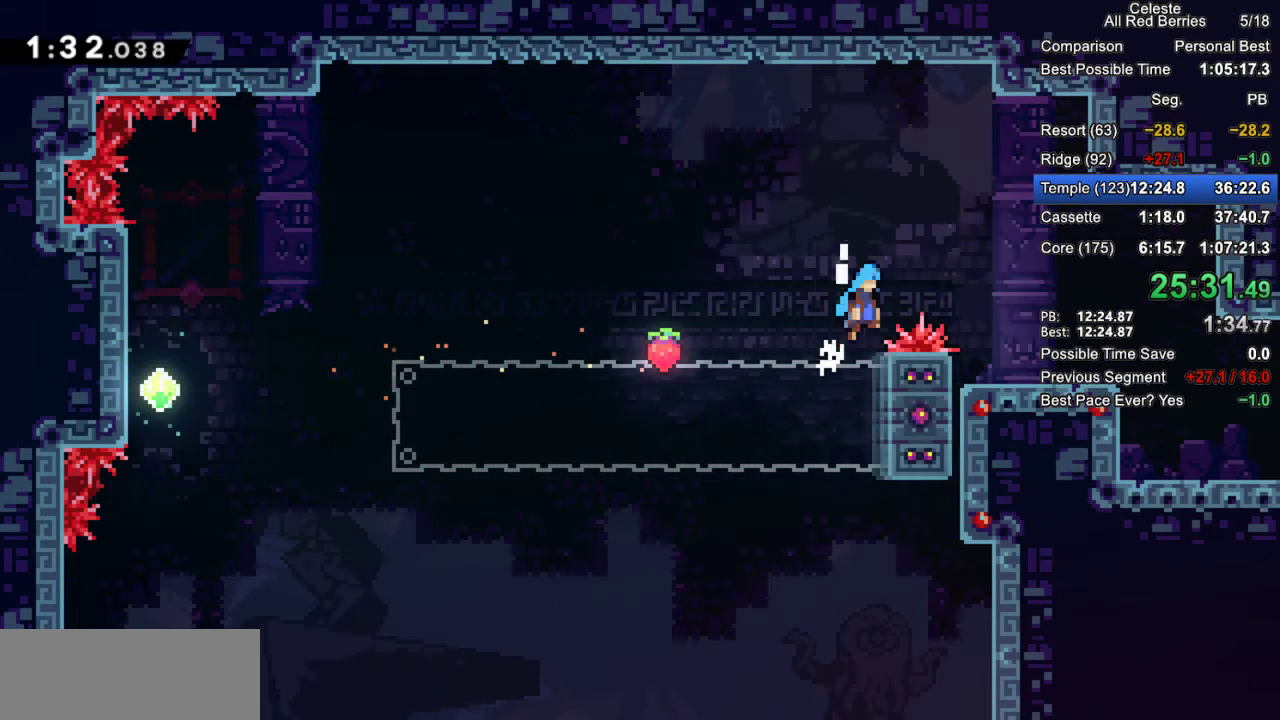
{"keys": ["down", "grab", "right"], "events": [[167, "jump2", "up"], [450, "down", "down"]]}
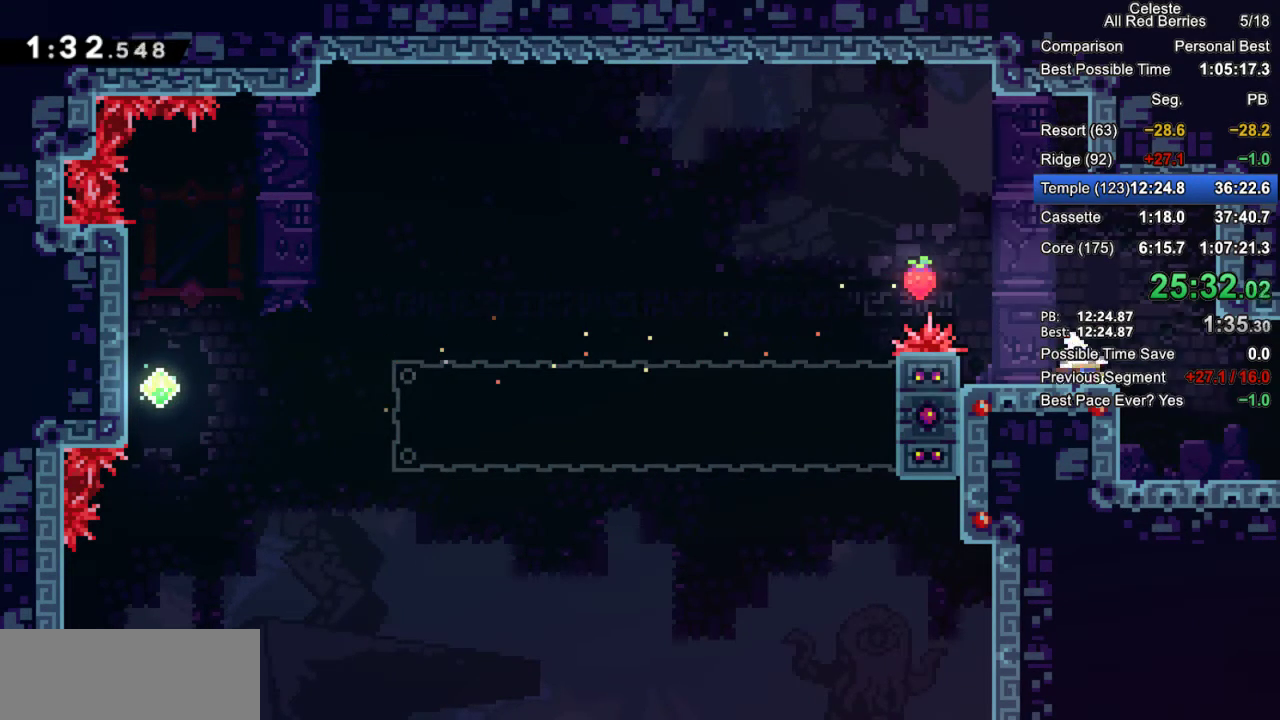
{"keys": ["grab", "right"], "events": [[183, "down", "up"]]}
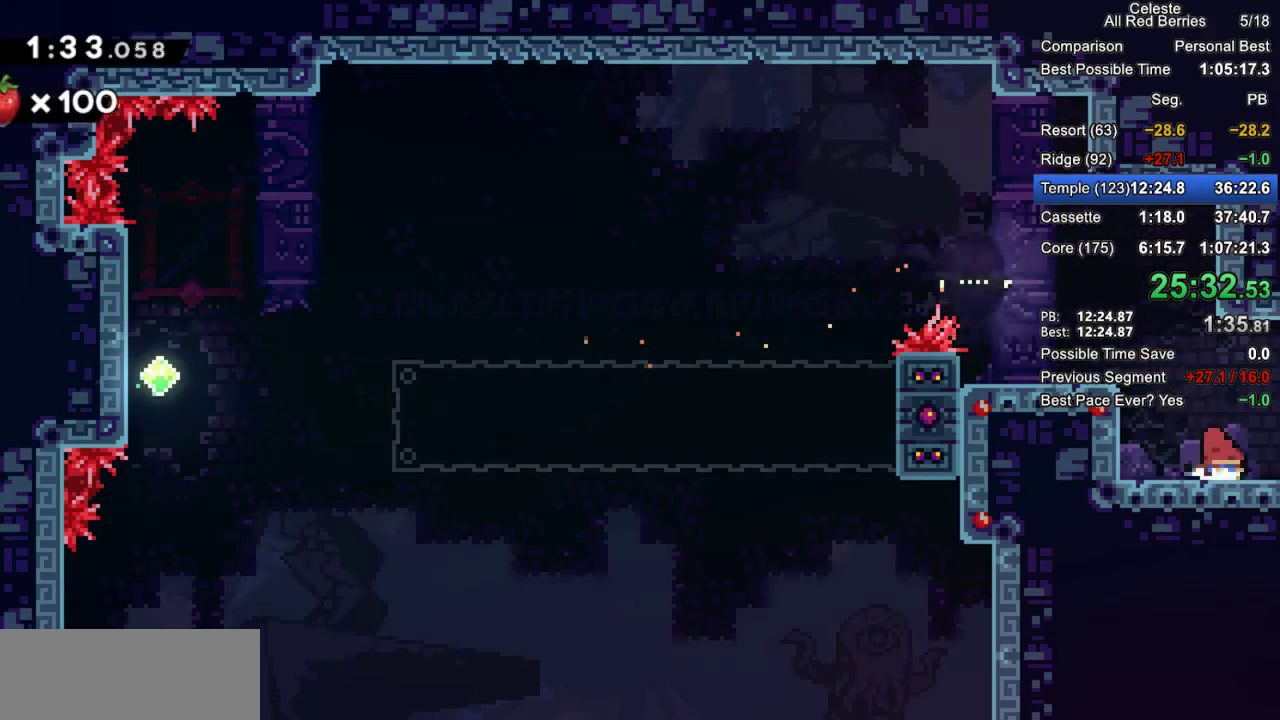
{"keys": ["grab", "right"], "events": [[17, "dash", "down"], [17, "down", "down"], [167, "dash", "up"], [250, "down", "up"]]}
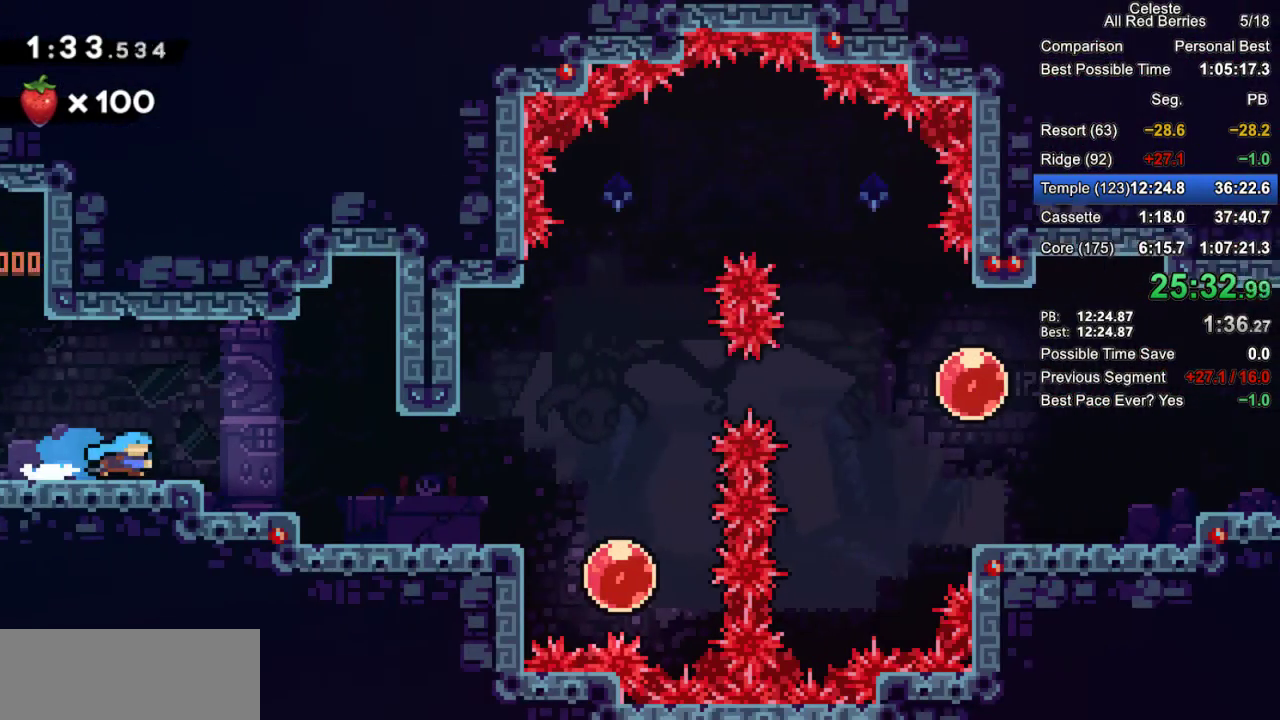
{"keys": ["grab", "right"], "events": [[317, "jump2", "down"], [367, "jump2", "up"]]}
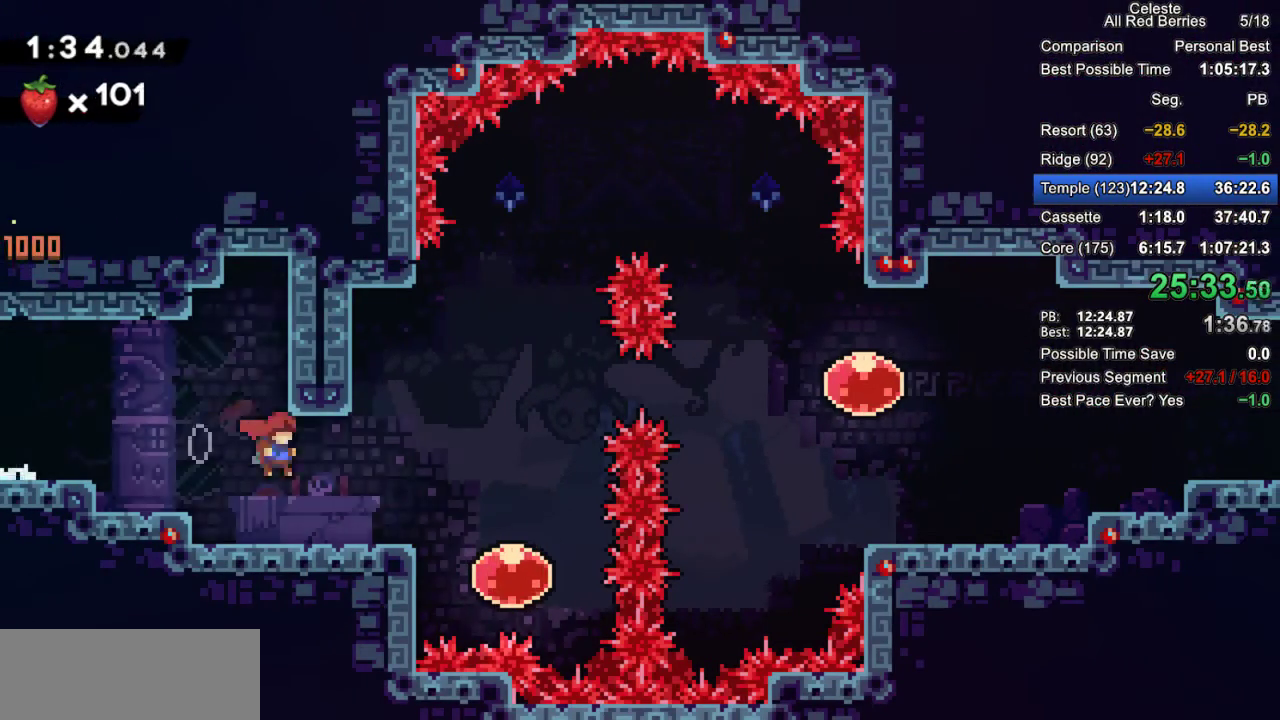
{"keys": ["grab", "up"], "events": [[183, "right", "up"], [467, "up", "down"]]}
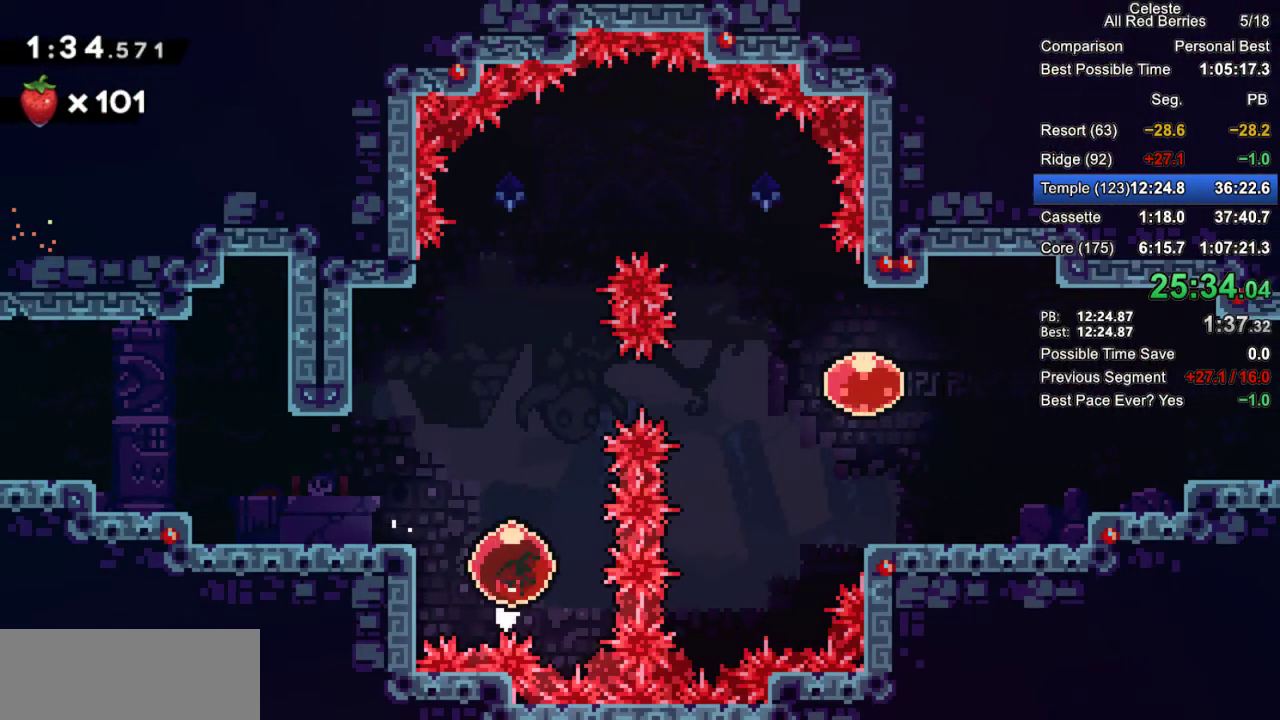
{"keys": ["dash", "grab", "right"], "events": [[17, "dash", "down"], [200, "dash", "up"], [400, "up", "up"], [433, "right", "down"], [483, "dash", "down"]]}
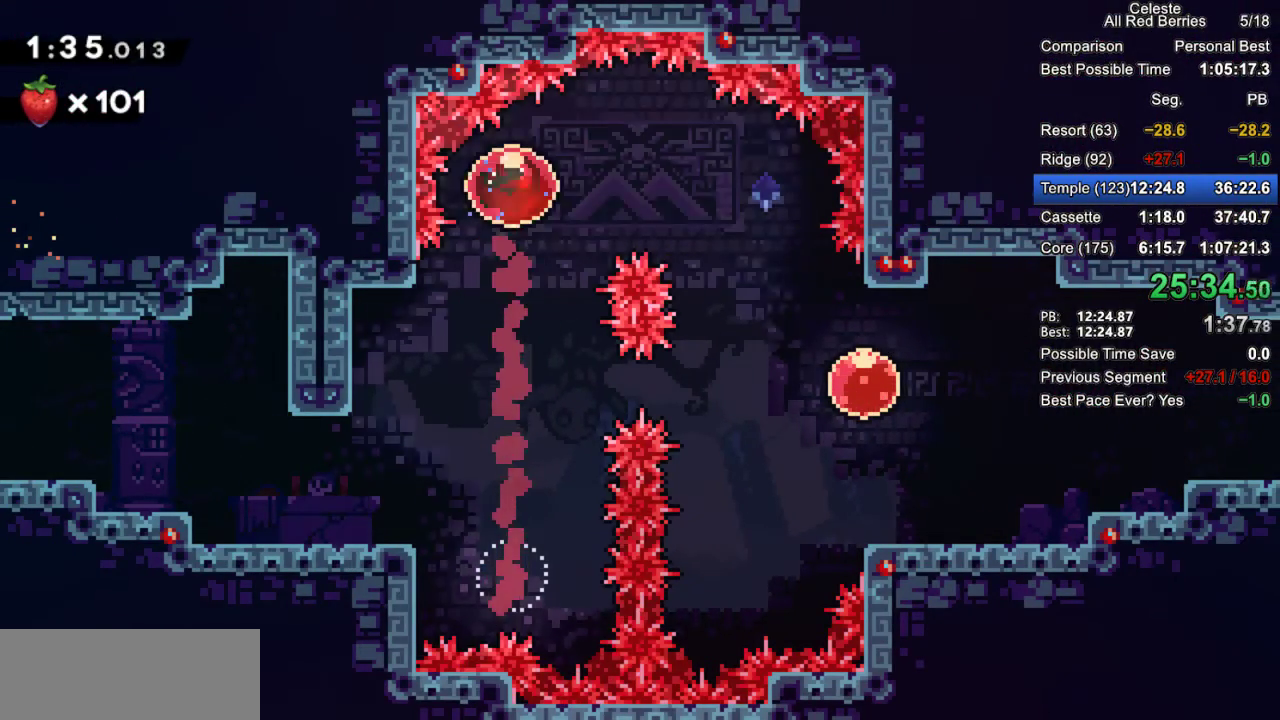
{"keys": ["grab", "right"], "events": [[133, "dash", "up"]]}
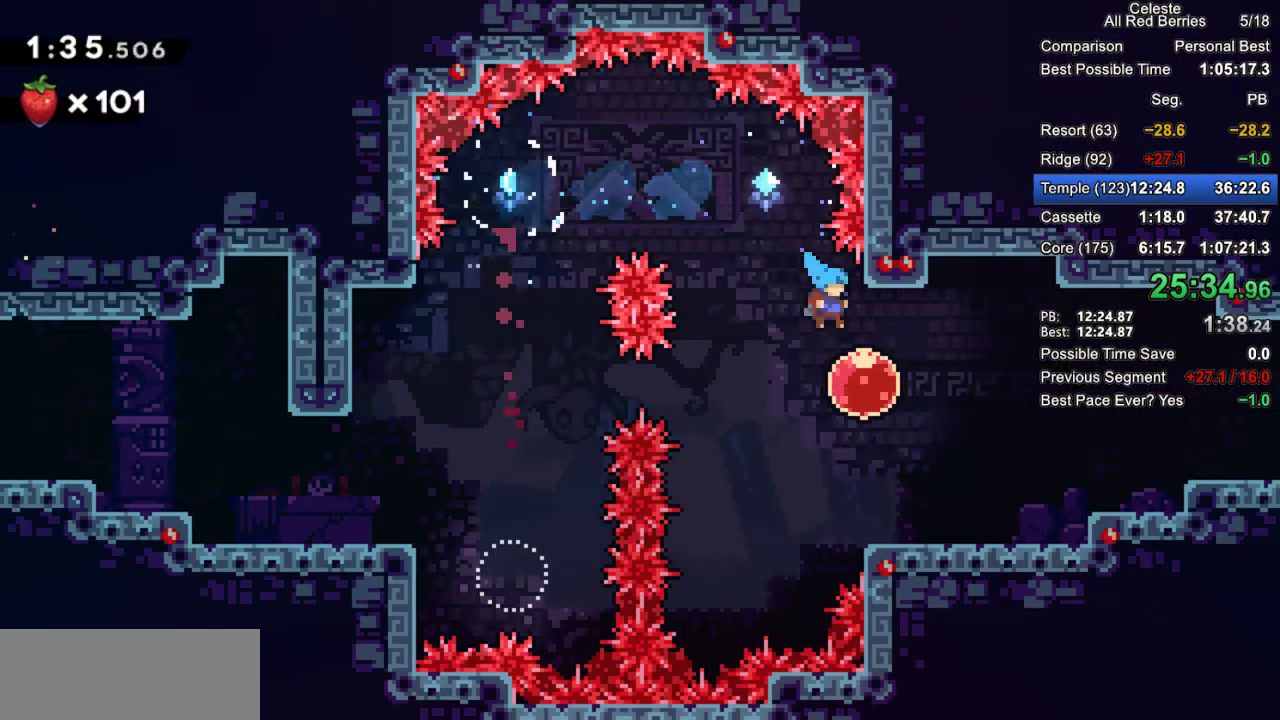
{"keys": ["grab", "right"], "events": [[100, "dash", "down"], [283, "dash", "up"]]}
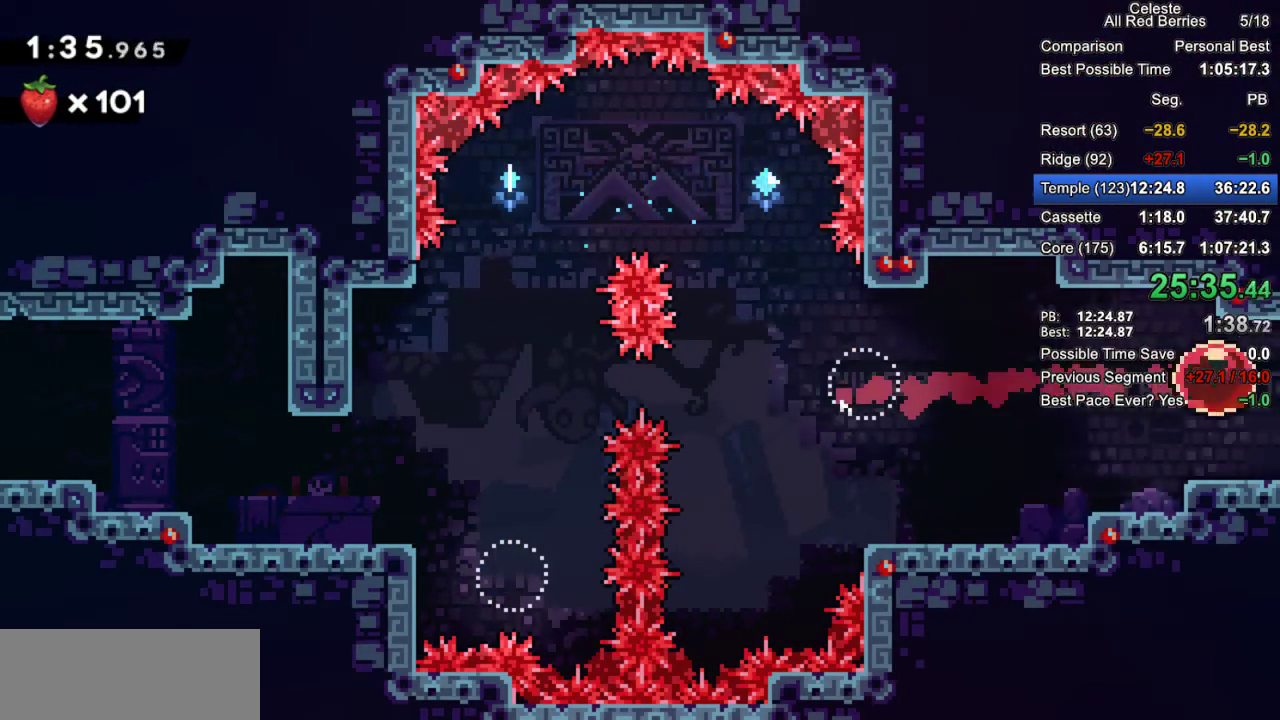
{"keys": ["grab", "right"], "events": []}
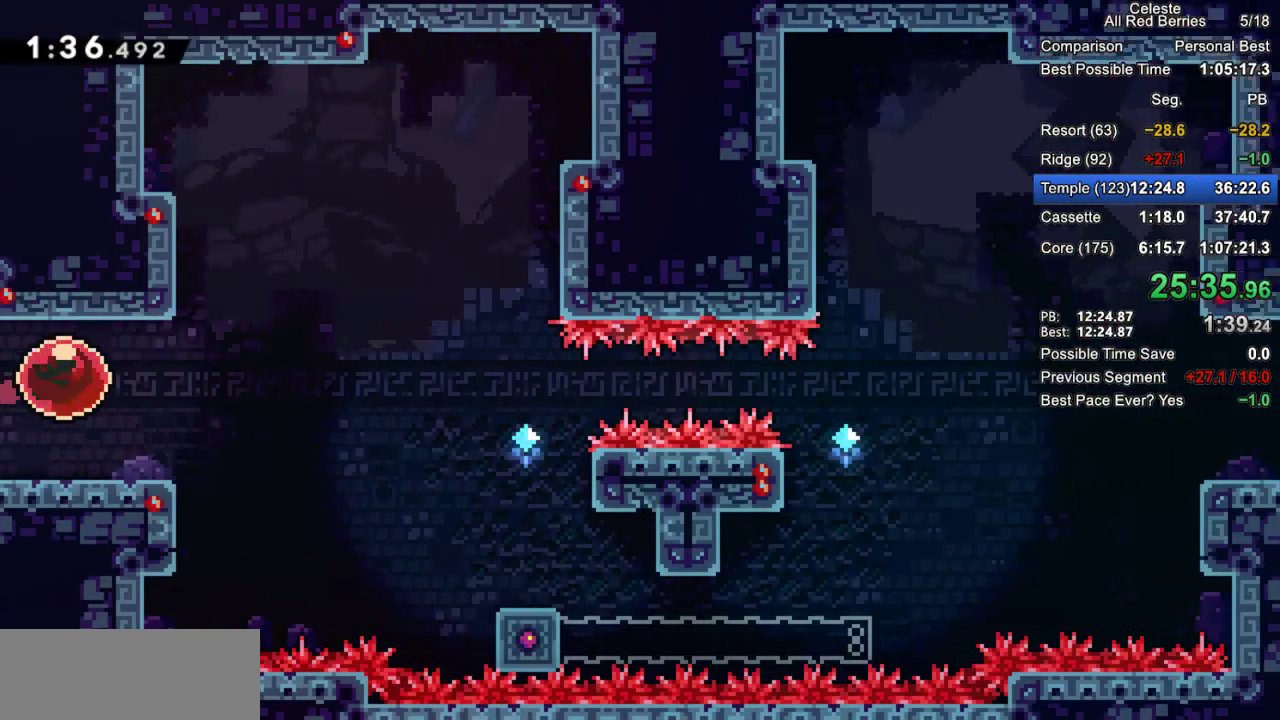
{"keys": ["grab", "right"], "events": []}
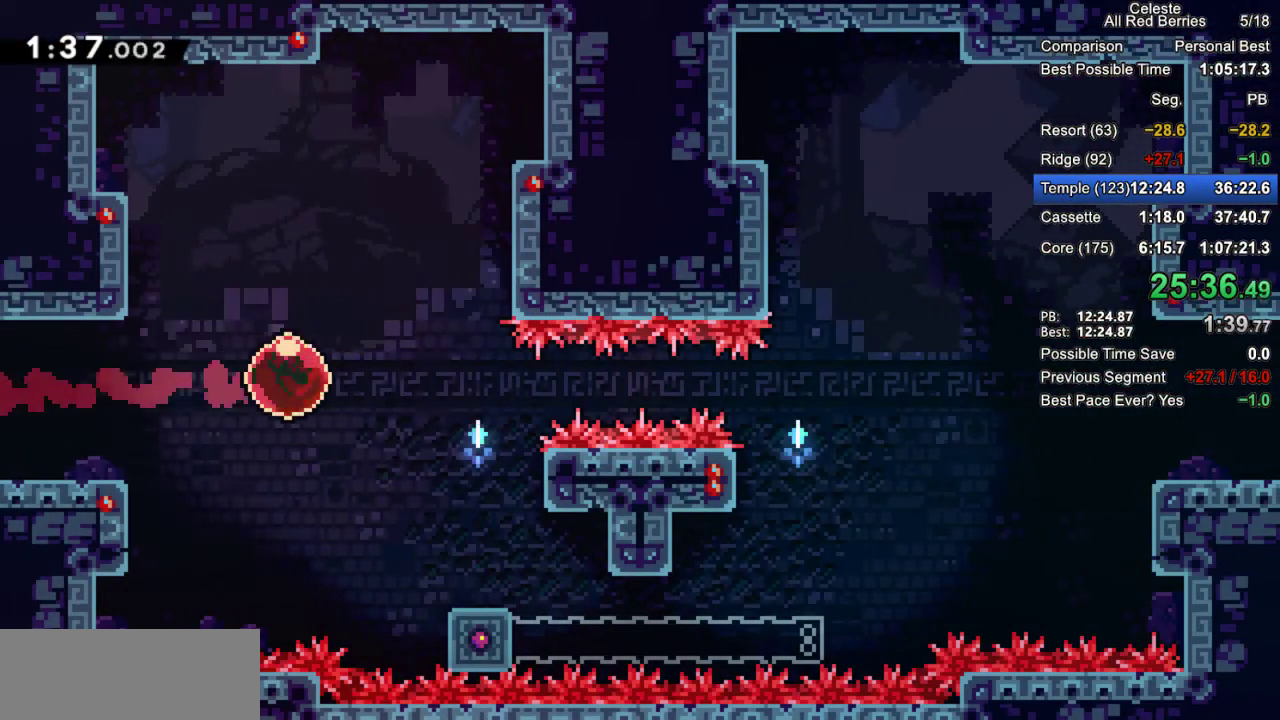
{"keys": ["grab", "right"], "events": []}
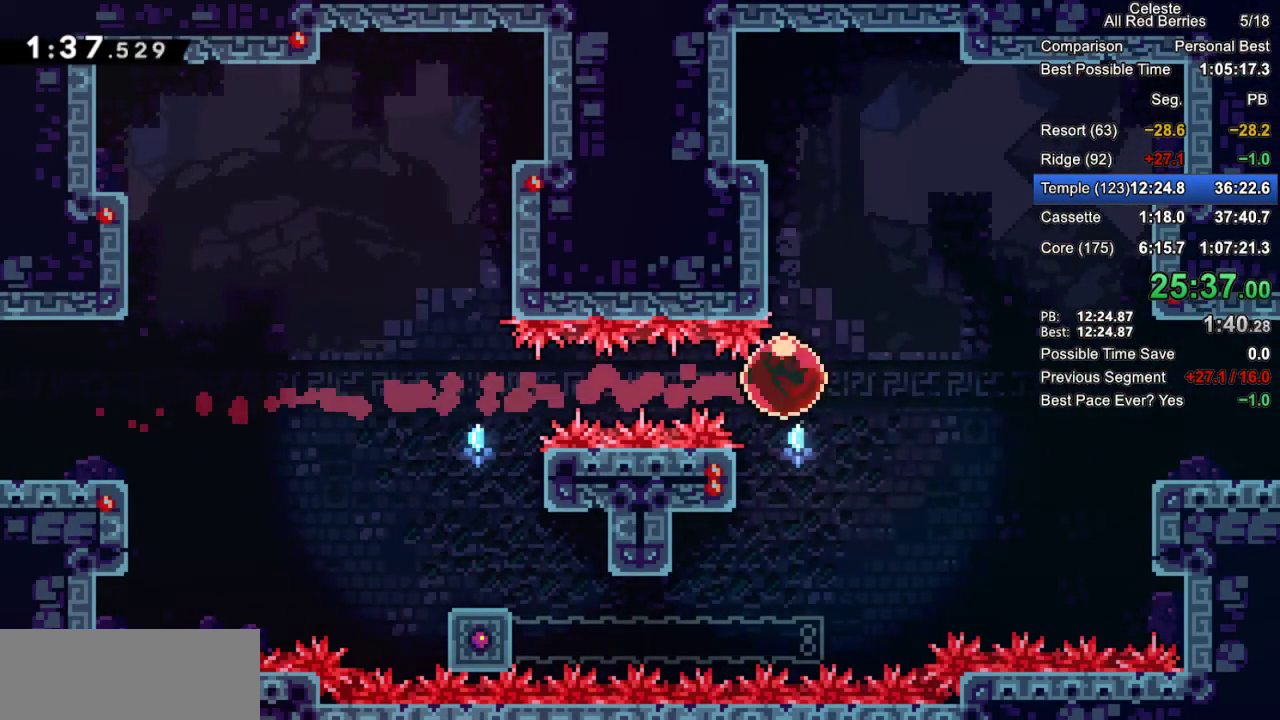
{"keys": ["grab", "right"], "events": []}
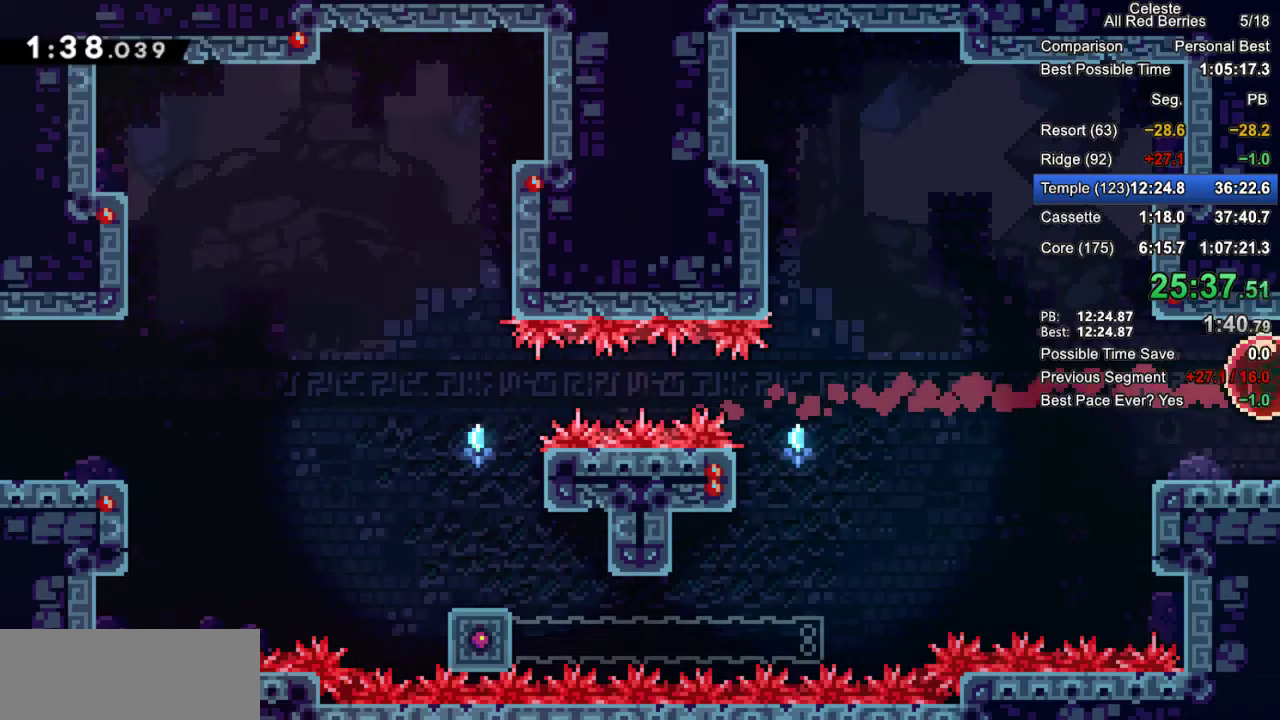
{"keys": ["grab", "right"], "events": []}
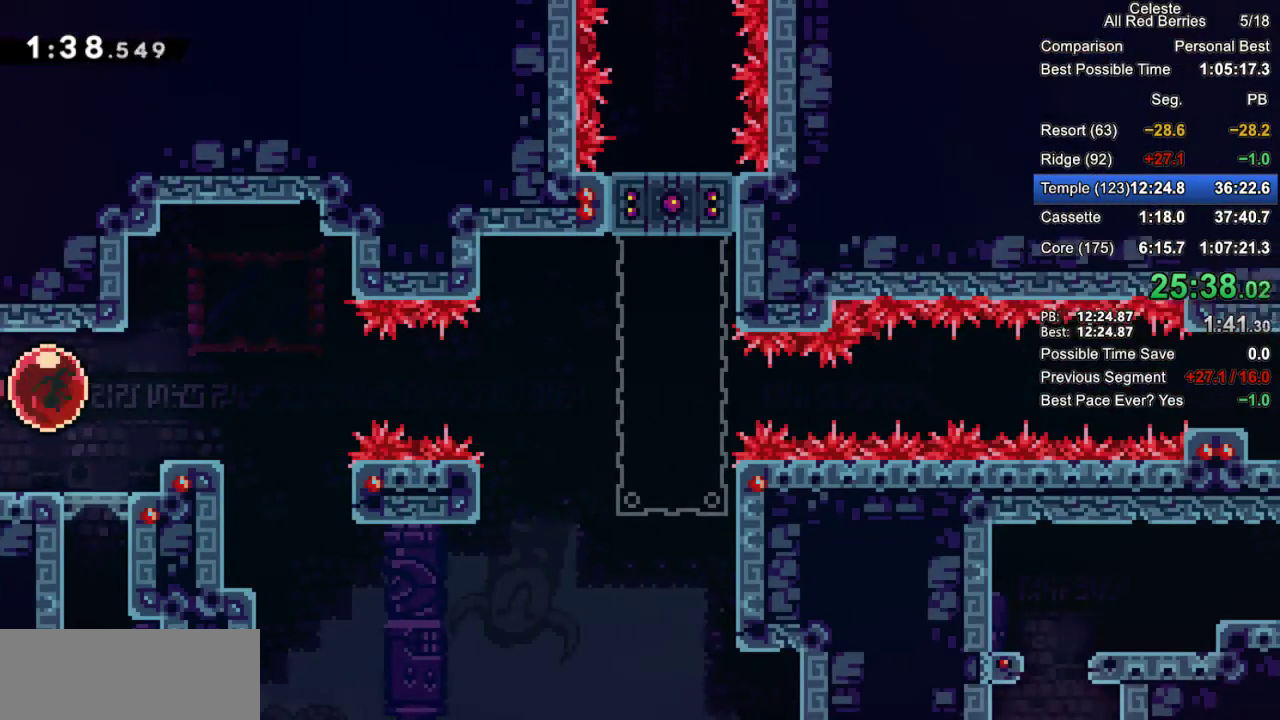
{"keys": ["grab", "right"], "events": []}
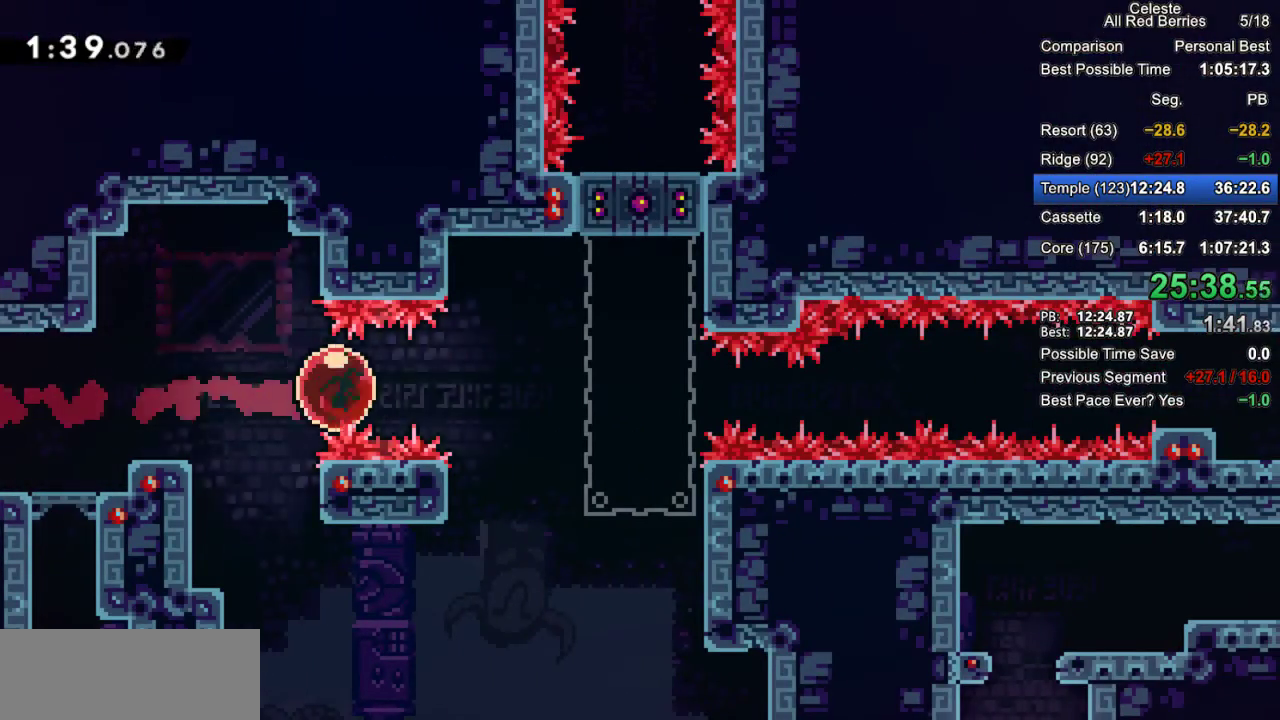
{"keys": ["right"], "events": [[167, "right", "up"], [167, "up", "down"], [200, "dash", "down"], [350, "right", "down"], [400, "up", "up"], [433, "dash", "up"], [433, "grab", "up"]]}
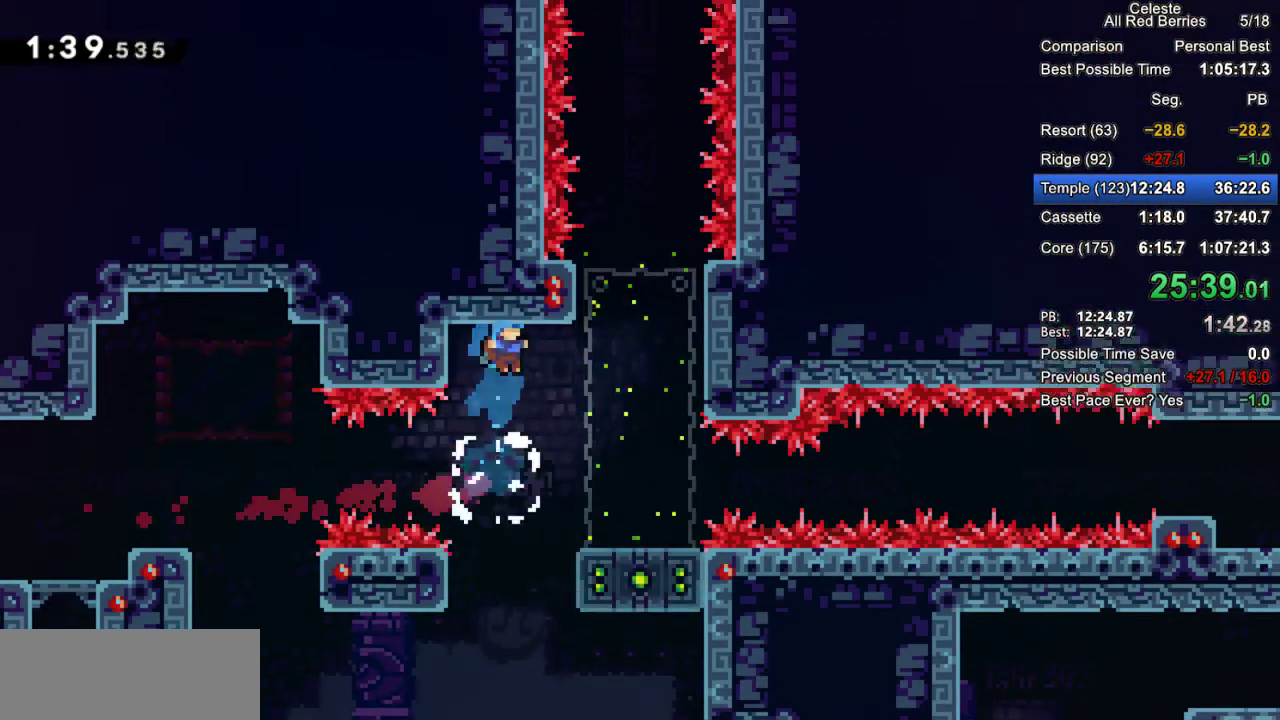
{"keys": ["grab"], "events": [[167, "grab", "down"], [367, "right", "up"]]}
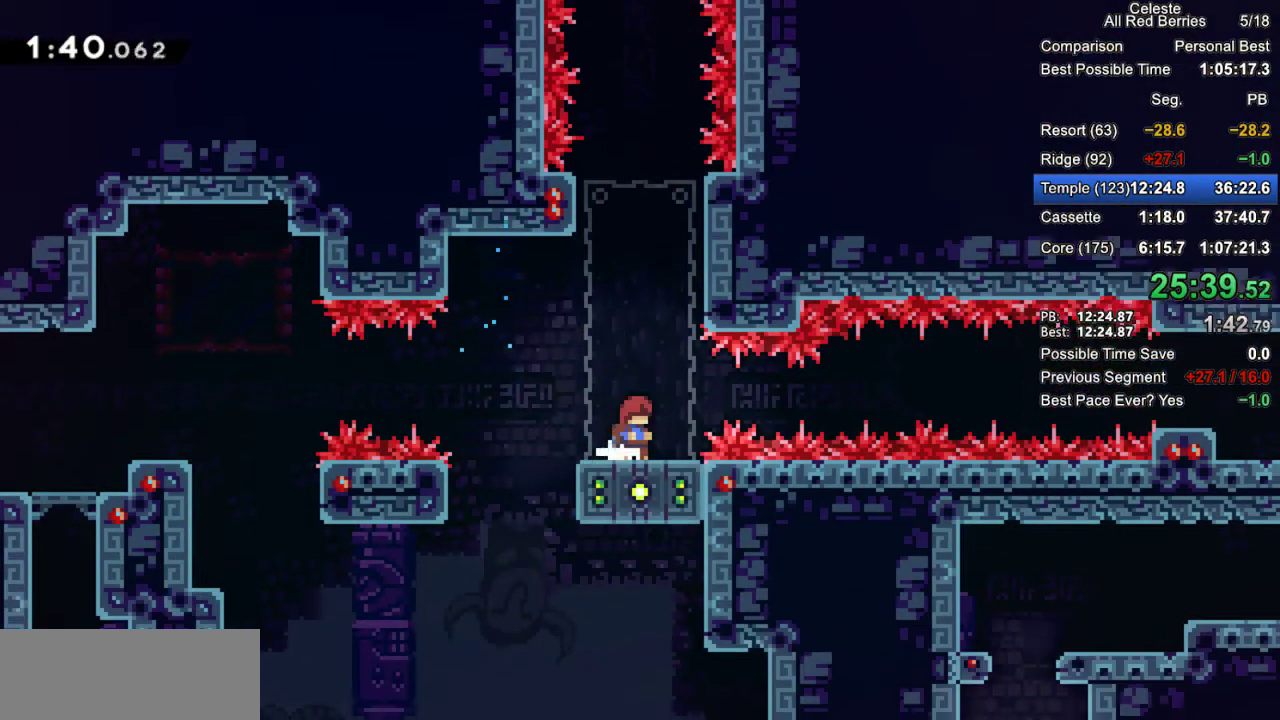
{"keys": ["grab"], "events": []}
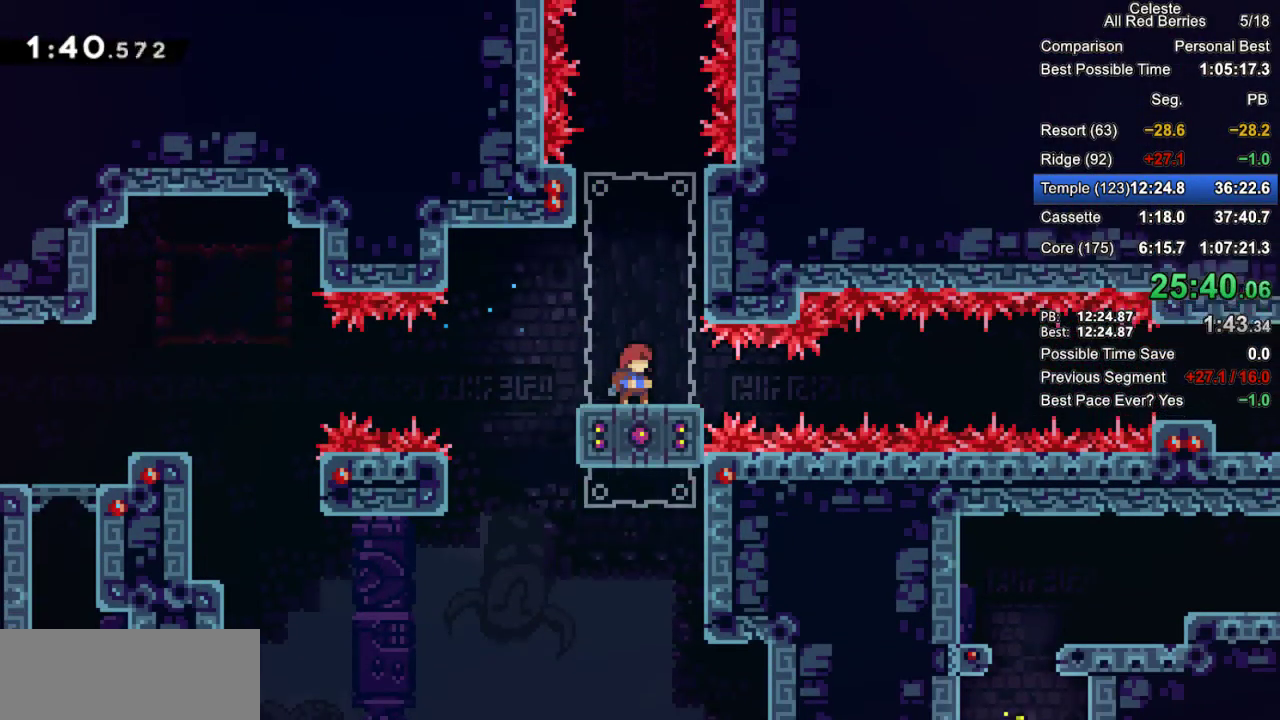
{"keys": ["grab"], "events": []}
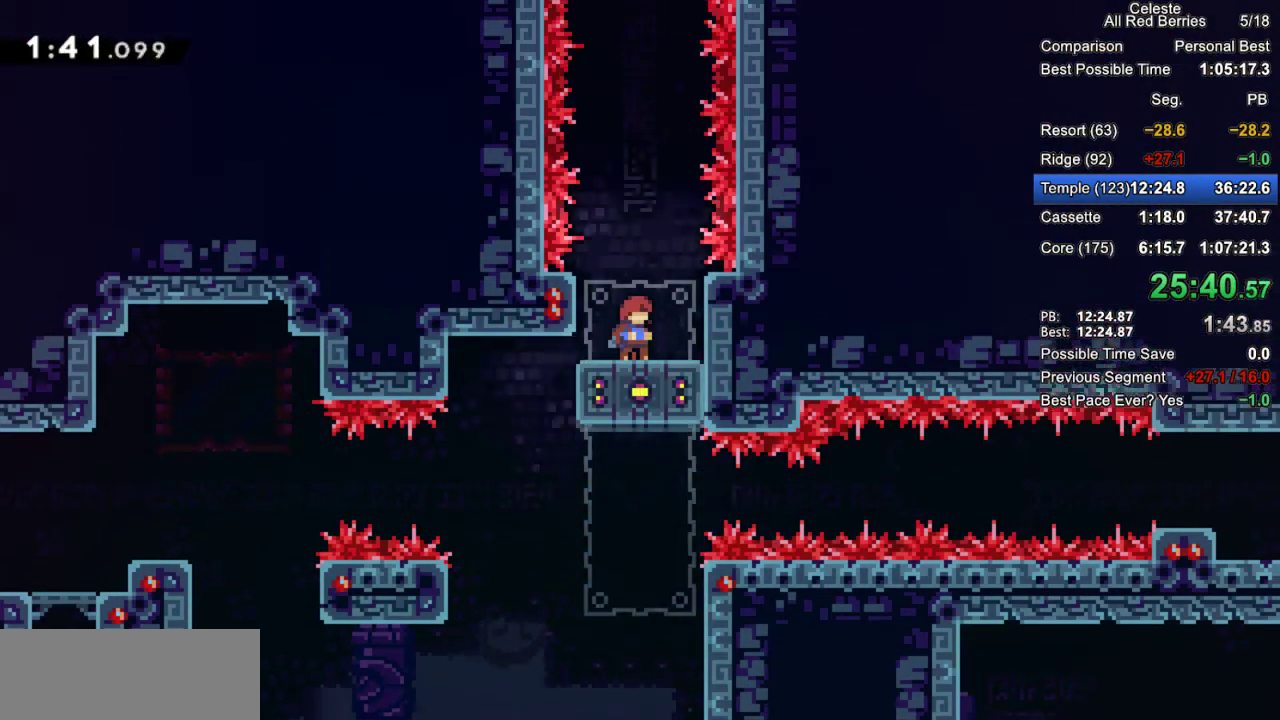
{"keys": ["grab", "jump2"], "events": [[217, "jump2", "down"]]}
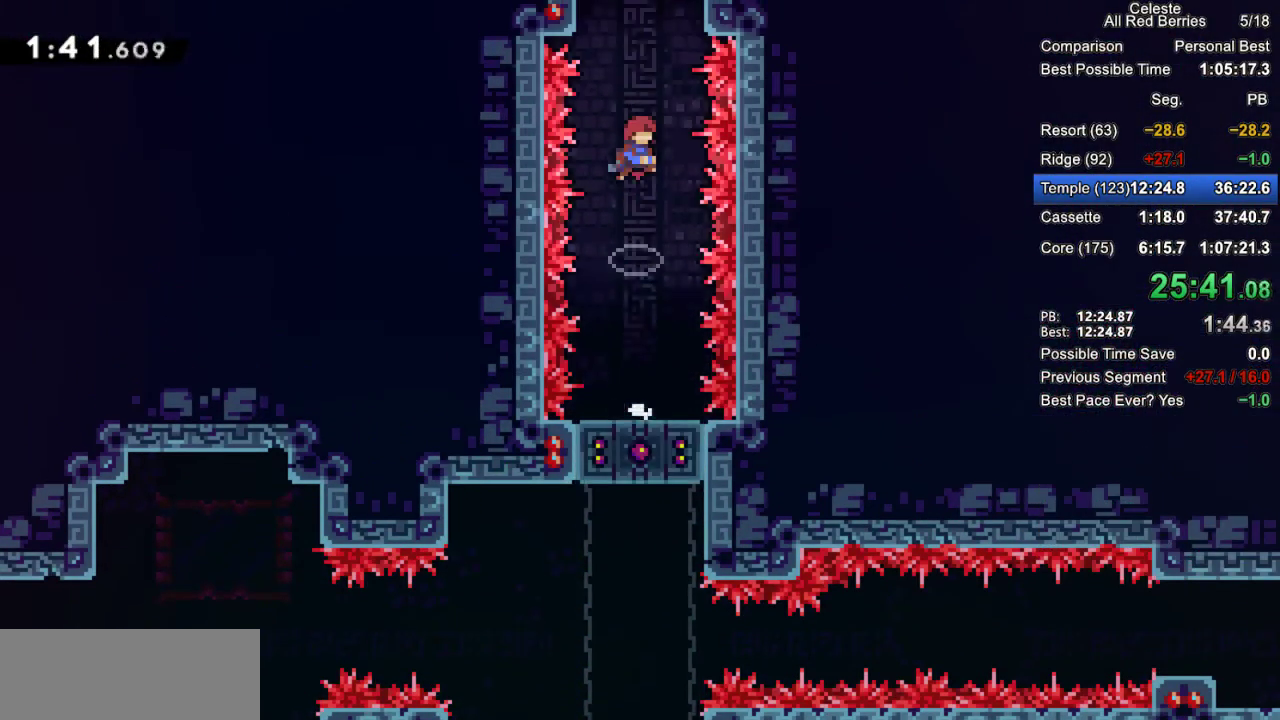
{"keys": ["grab", "right"], "events": [[50, "up", "down"], [150, "dash", "down"], [150, "jump2", "up"], [417, "right", "down"], [467, "dash", "up"], [467, "up", "up"]]}
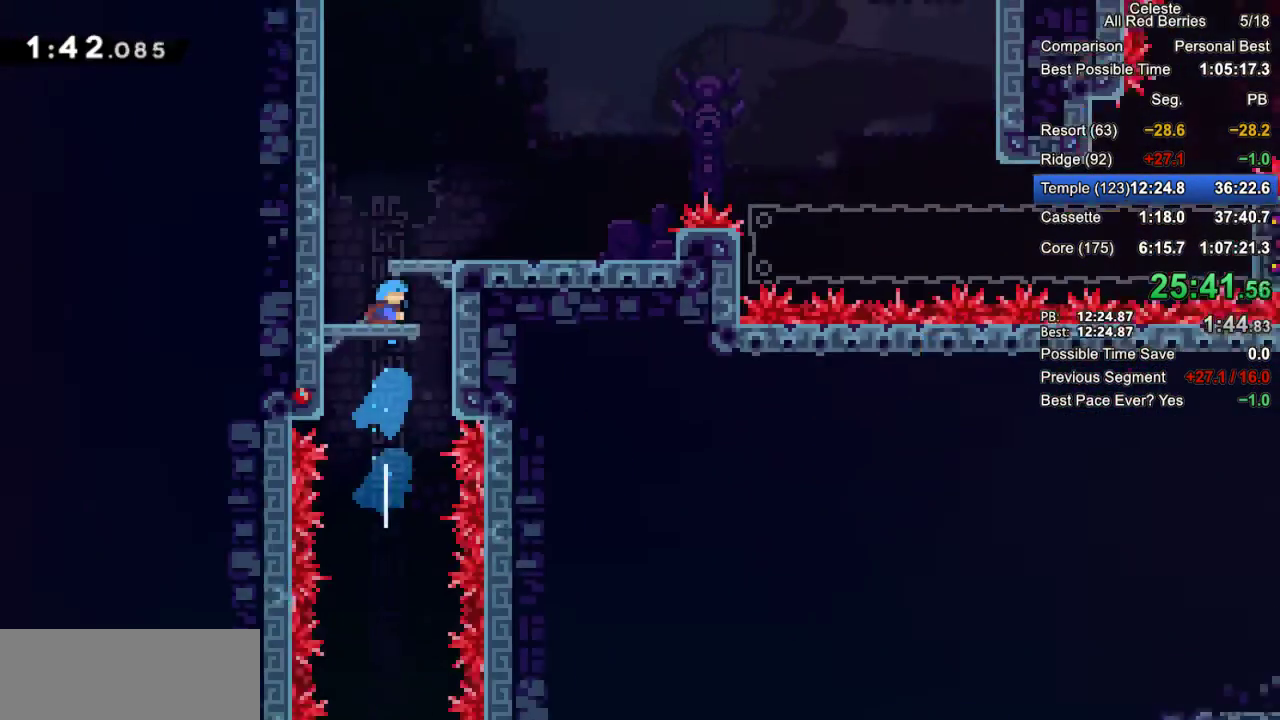
{"keys": ["grab", "right"], "events": []}
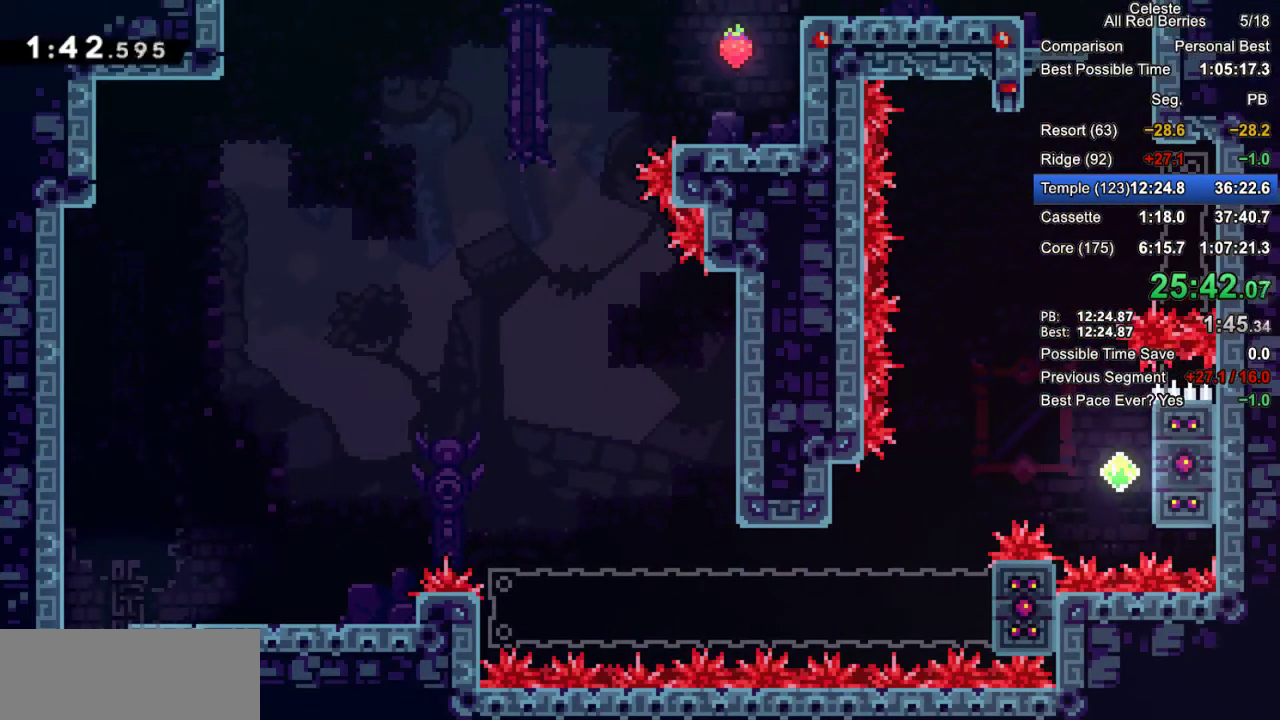
{"keys": ["grab"], "events": [[267, "right", "up"]]}
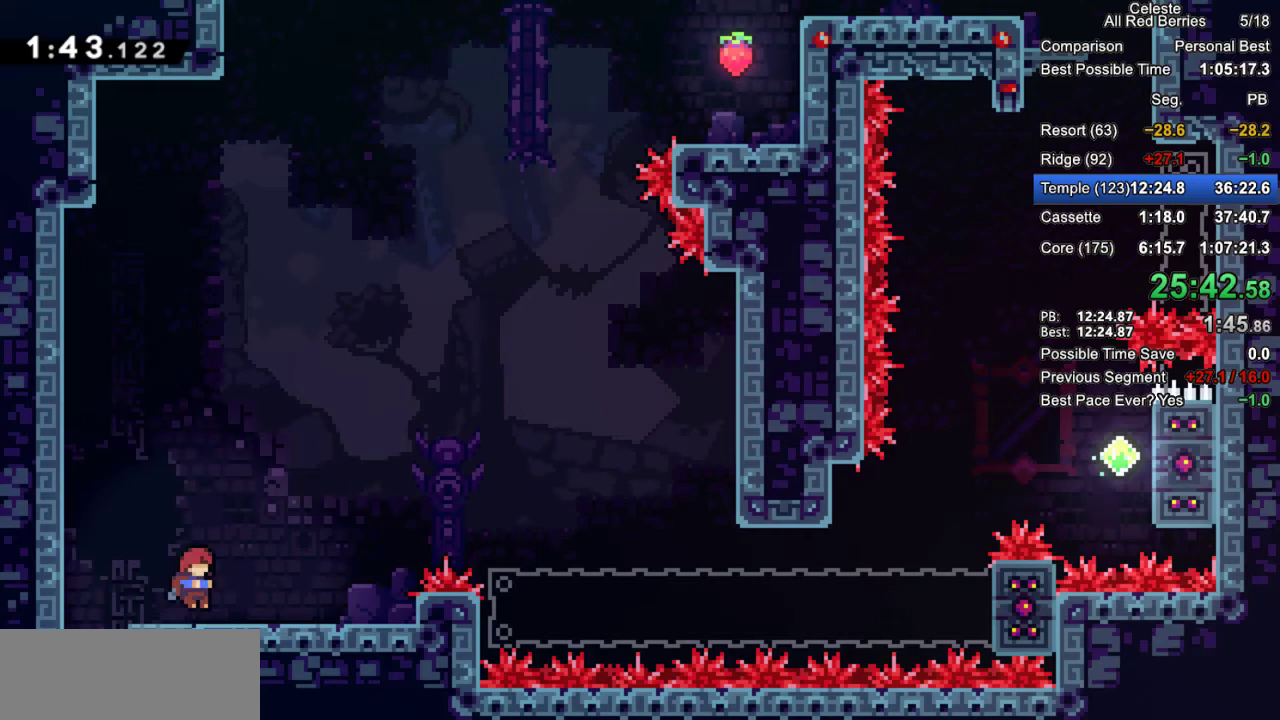
{"keys": ["grab", "jump2", "right"], "events": [[100, "right", "down"], [150, "dash", "down"], [283, "dash", "up"], [333, "jump2", "down"]]}
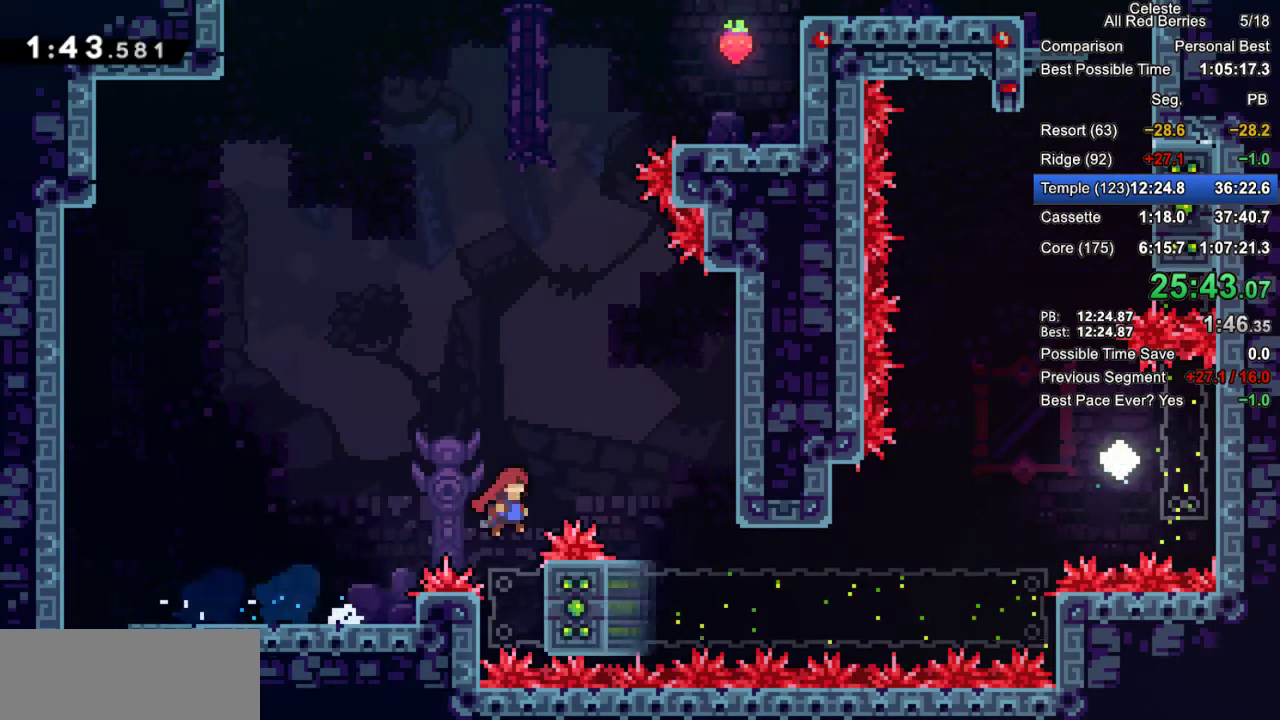
{"keys": ["grab", "jump", "jump2", "right"], "events": [[300, "jump", "down"], [350, "jump2", "up"], [483, "jump2", "down"]]}